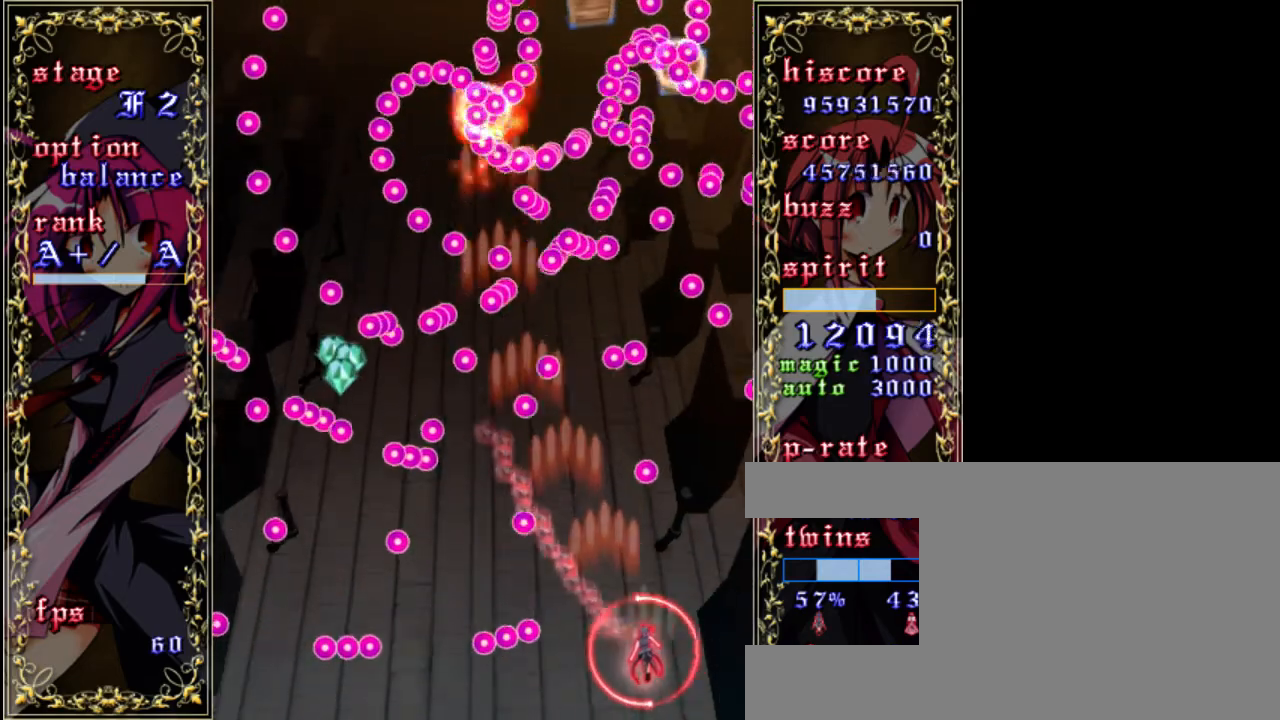
Gameplay with keyboard; each line is a JSON object with the keys held at the frame after it. "events" lists presses ("down") and releases ("up") of "a", "c", "d", "down", "left", "right", "s", "shift", "up", "x" and "z" between this image and that frame as [ms after this image, input, new state], when the widget could be followed in between. No other keys are recorded. Mouse input is not recorded.
{"keys": ["z"], "events": [[100, "right", "up"]]}
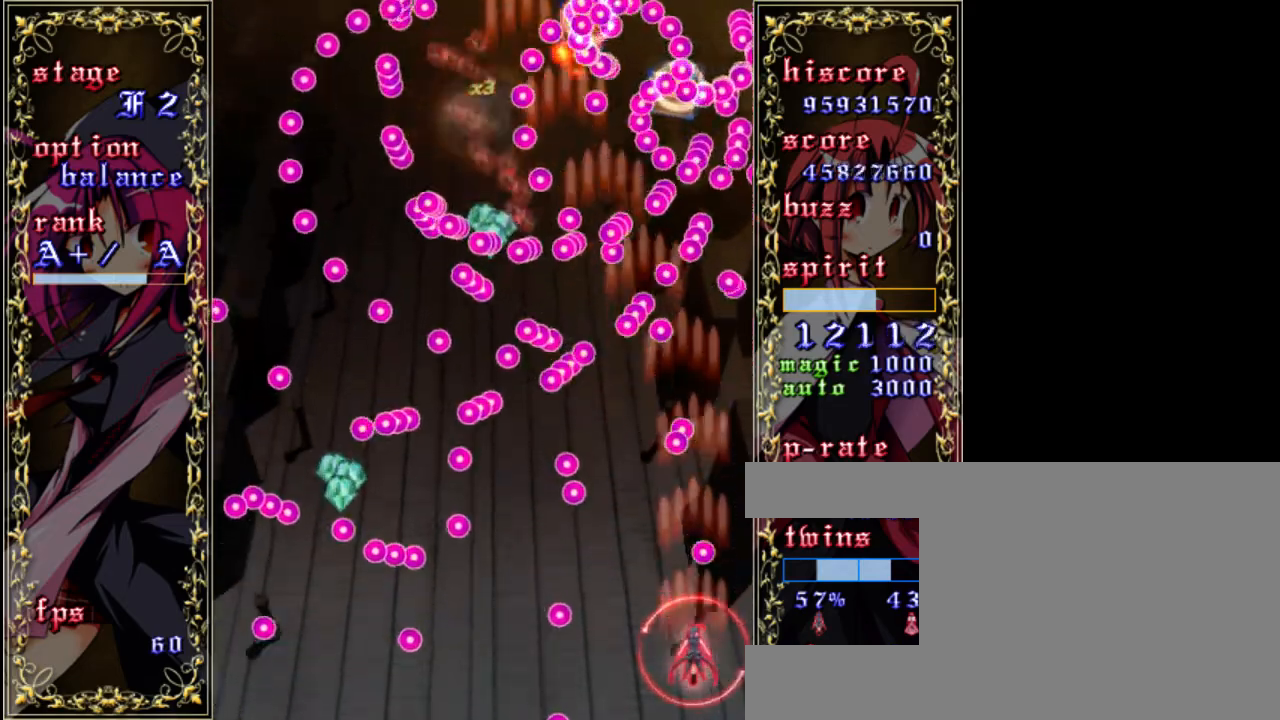
{"keys": ["left", "z"], "events": [[83, "left", "down"]]}
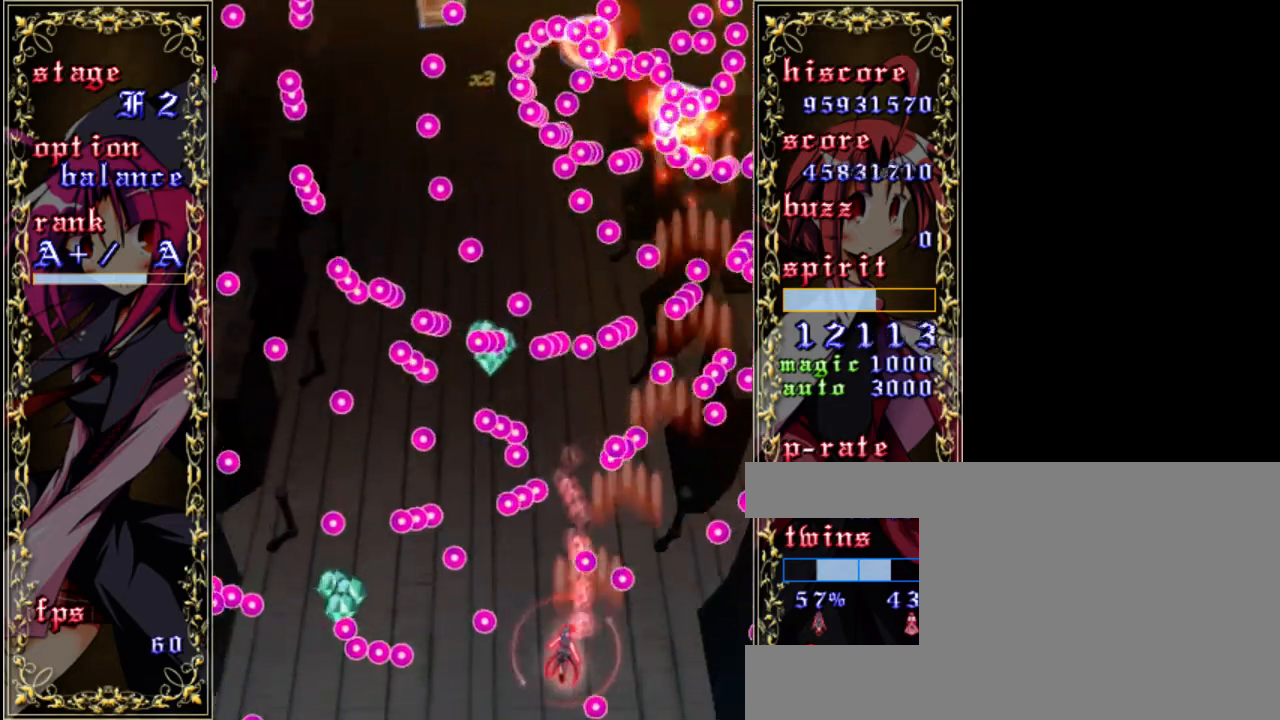
{"keys": ["z"], "events": [[50, "left", "up"]]}
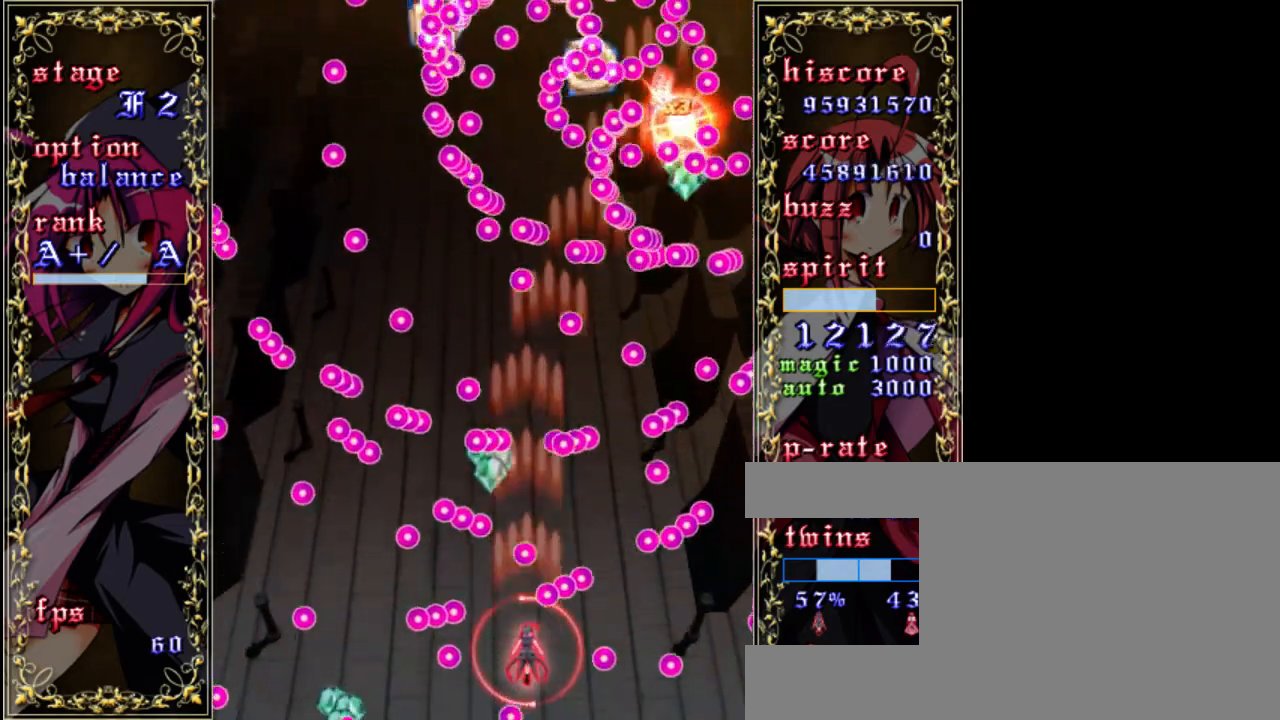
{"keys": ["z"], "events": [[83, "left", "down"], [183, "left", "up"]]}
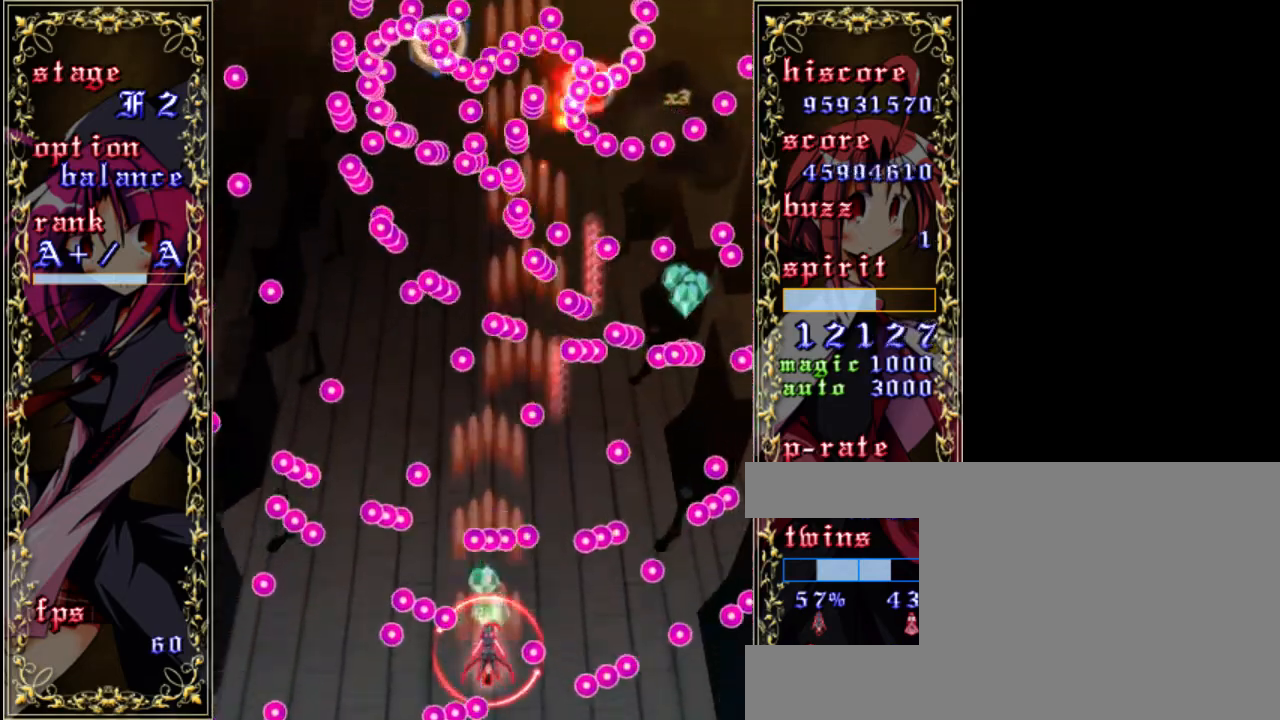
{"keys": ["z"], "events": [[217, "left", "down"], [417, "left", "up"]]}
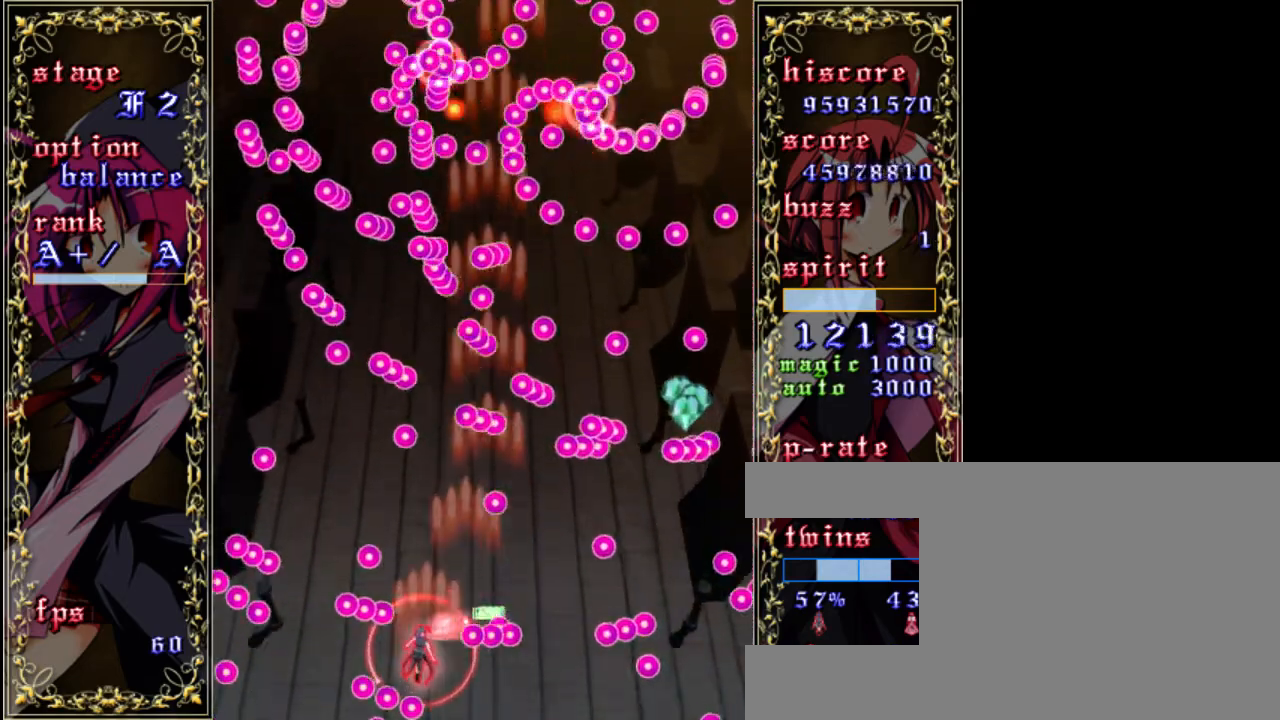
{"keys": ["down", "z"], "events": [[50, "up", "down"], [217, "up", "up"], [317, "left", "down"], [417, "down", "down"], [417, "left", "up"]]}
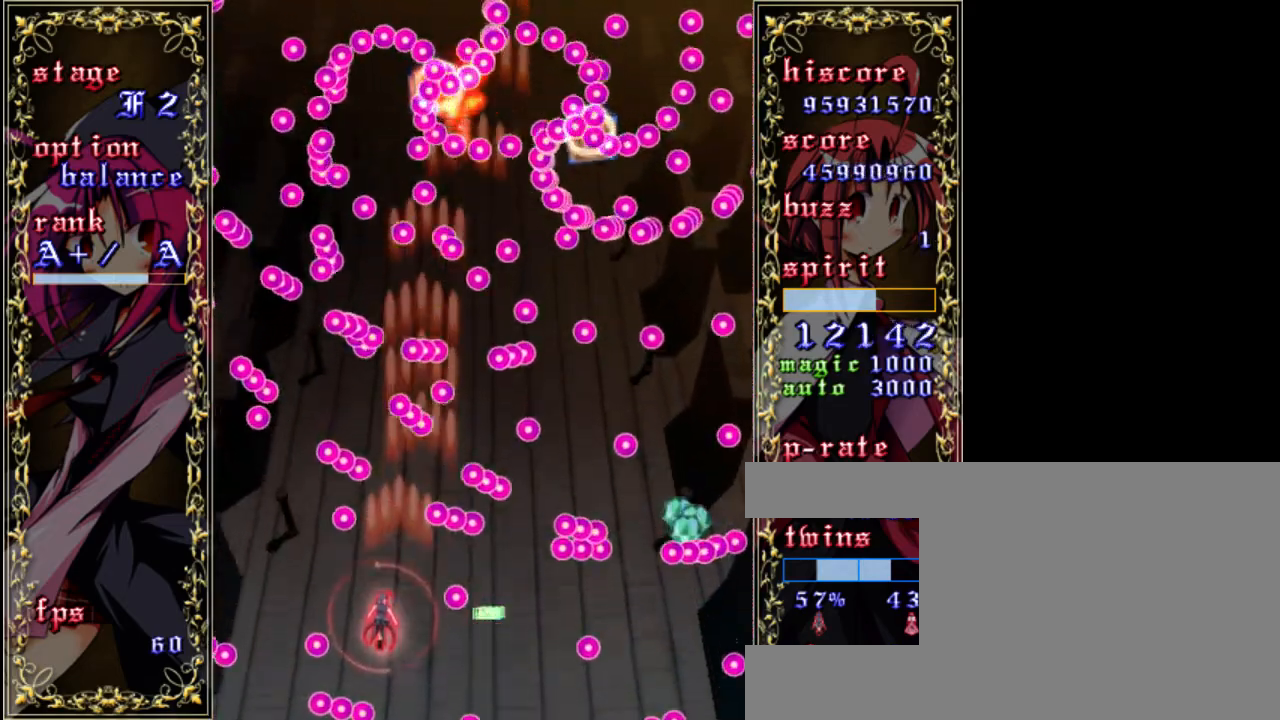
{"keys": ["z"], "events": [[83, "right", "down"], [317, "down", "up"], [383, "right", "up"]]}
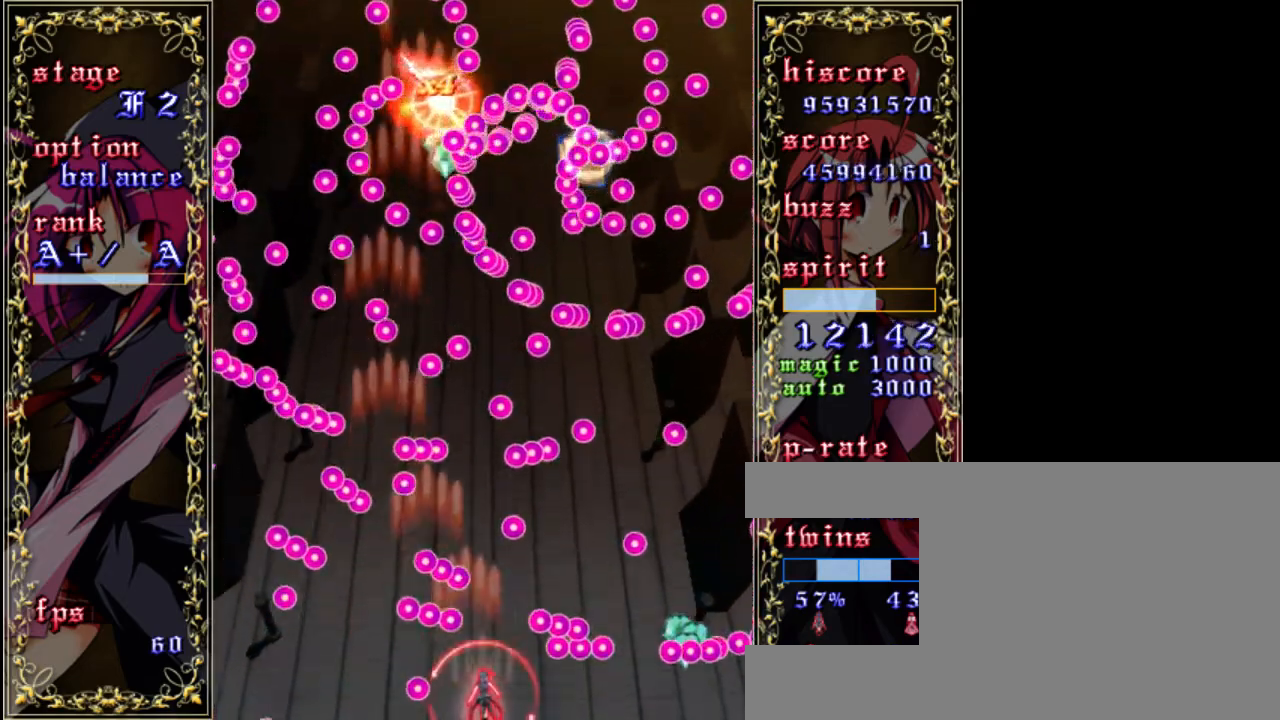
{"keys": ["down", "right", "z"], "events": [[83, "up", "down"], [217, "right", "down"], [250, "up", "up"], [450, "down", "down"]]}
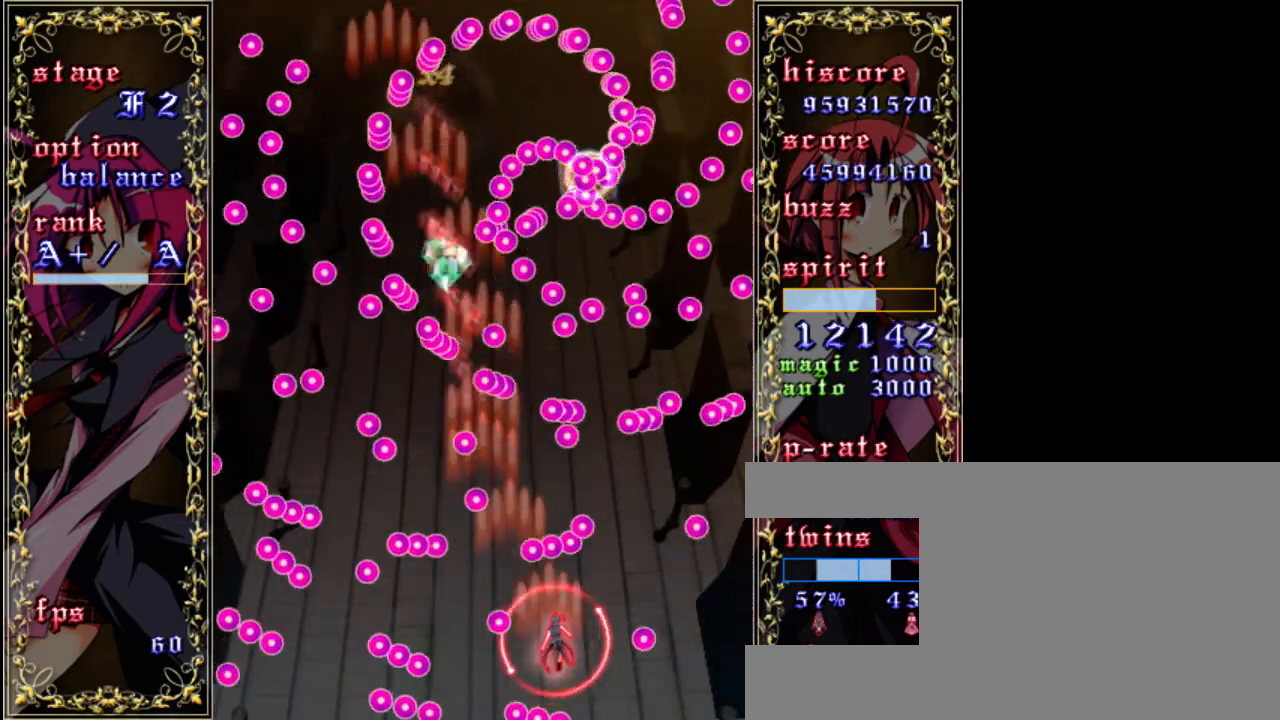
{"keys": ["right", "z"], "events": [[83, "down", "up"], [117, "right", "up"], [417, "right", "down"]]}
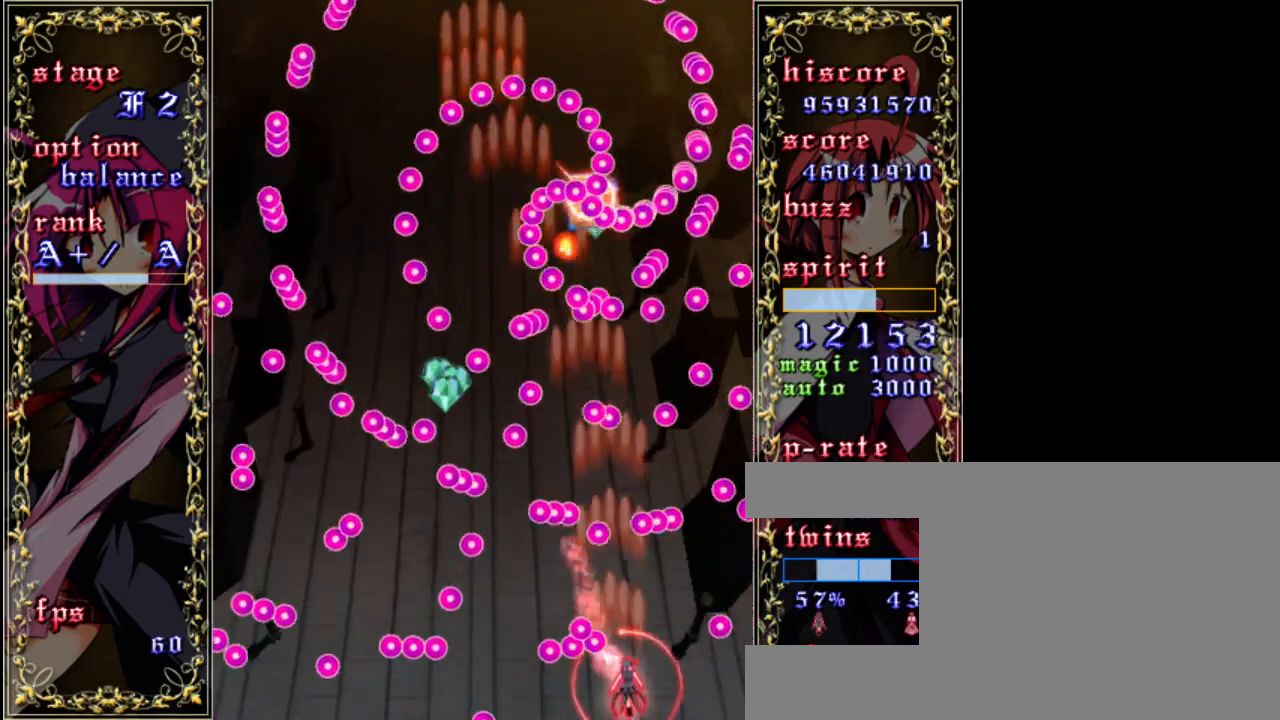
{"keys": ["z"], "events": [[83, "right", "up"], [317, "left", "down"], [483, "left", "up"]]}
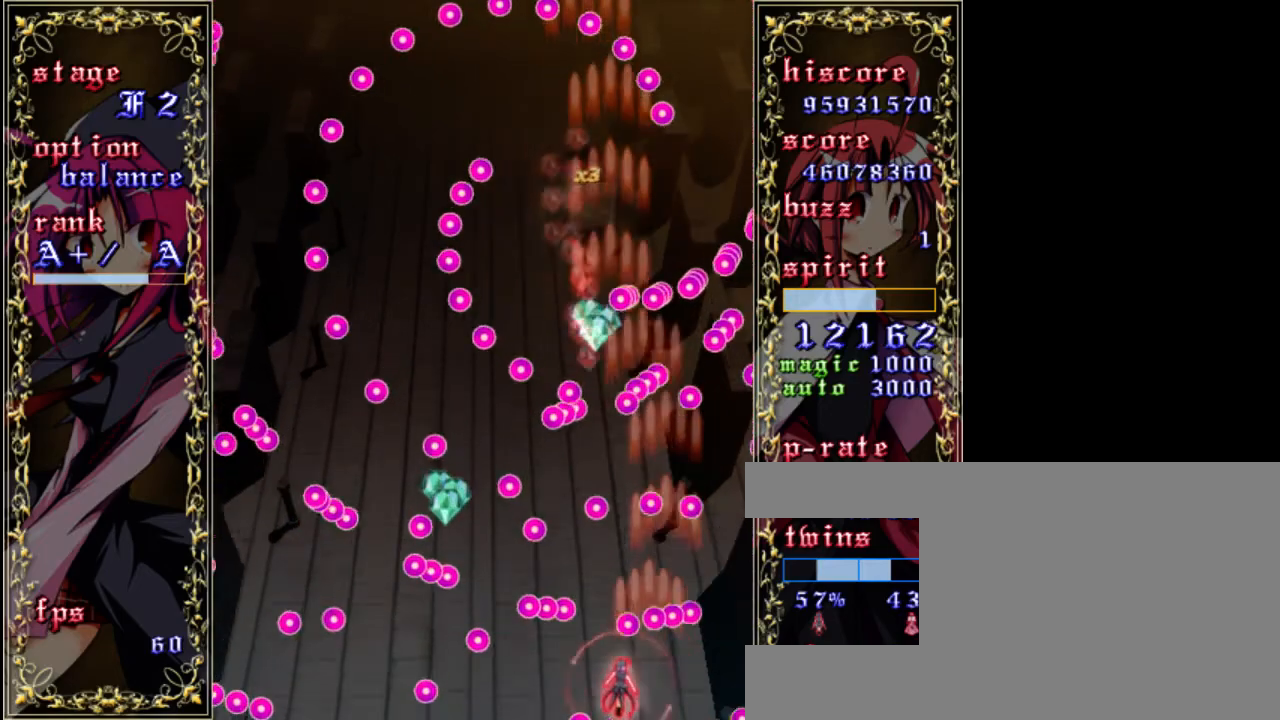
{"keys": ["right", "z"], "events": [[117, "a", "down"], [250, "a", "up"], [450, "right", "down"]]}
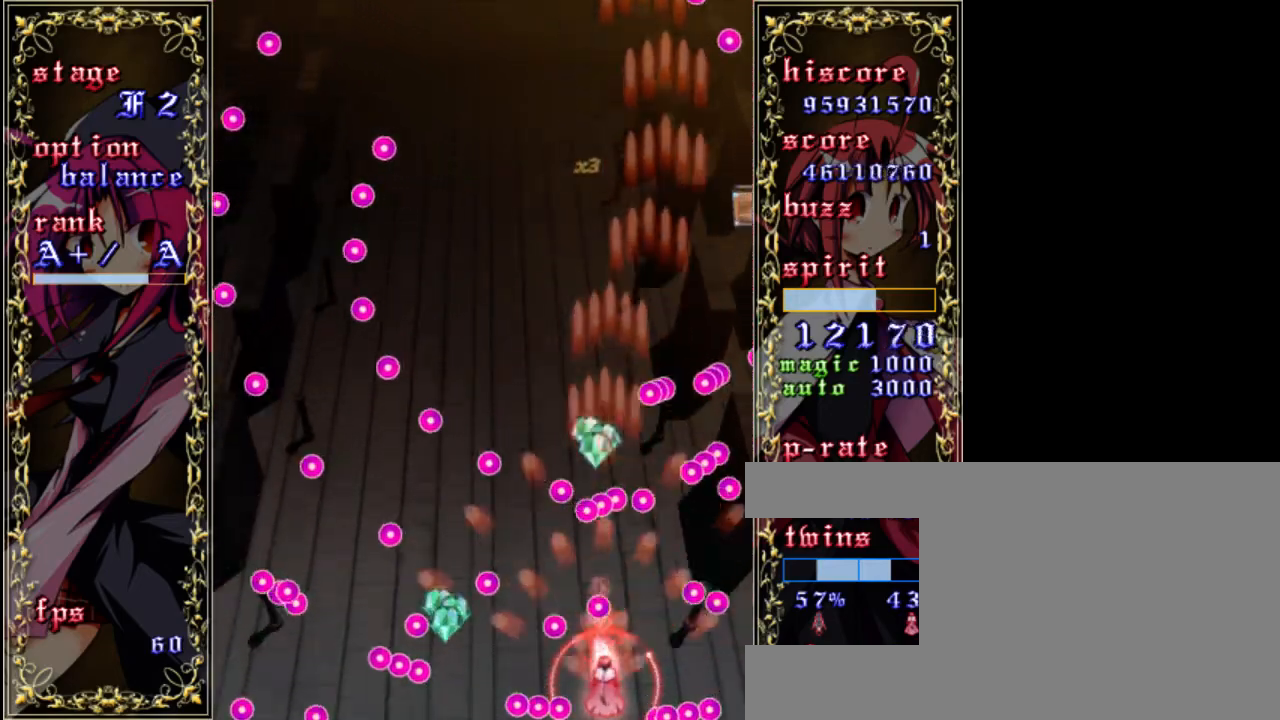
{"keys": ["left", "z"], "events": [[83, "right", "up"], [450, "left", "down"]]}
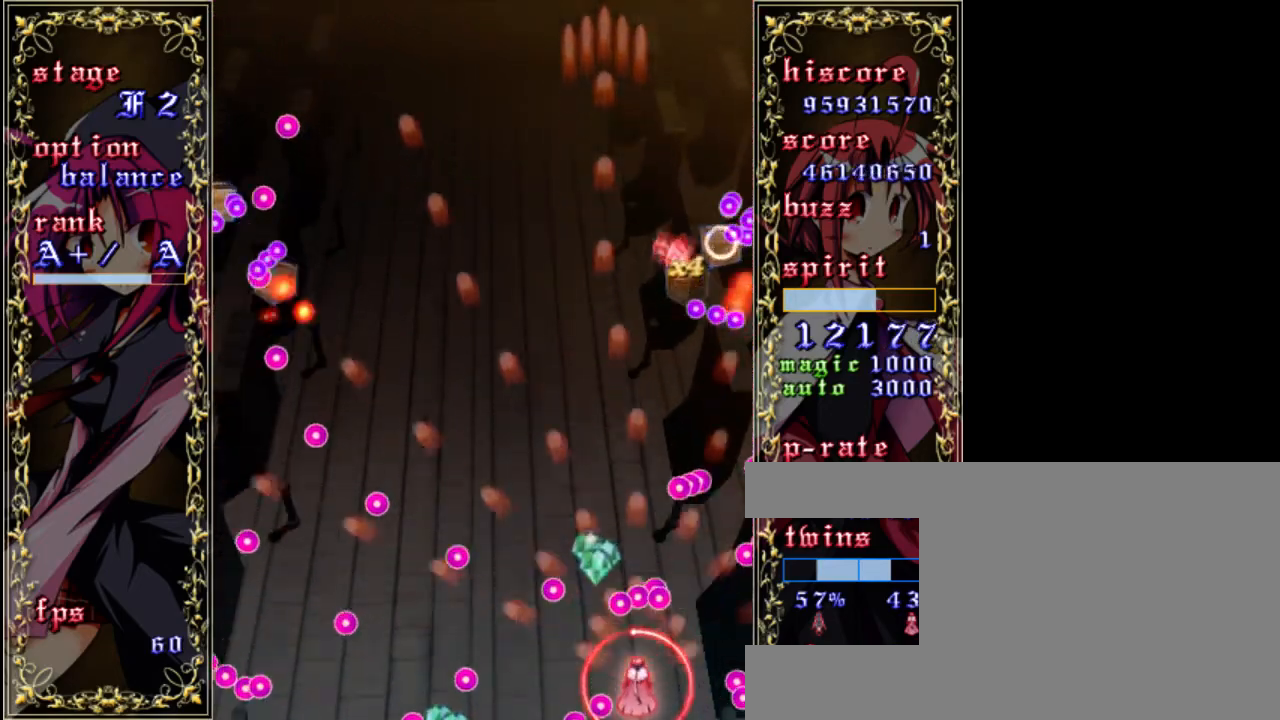
{"keys": ["shift", "z"], "events": [[83, "left", "up"], [217, "shift", "down"], [317, "up", "down"], [483, "up", "up"]]}
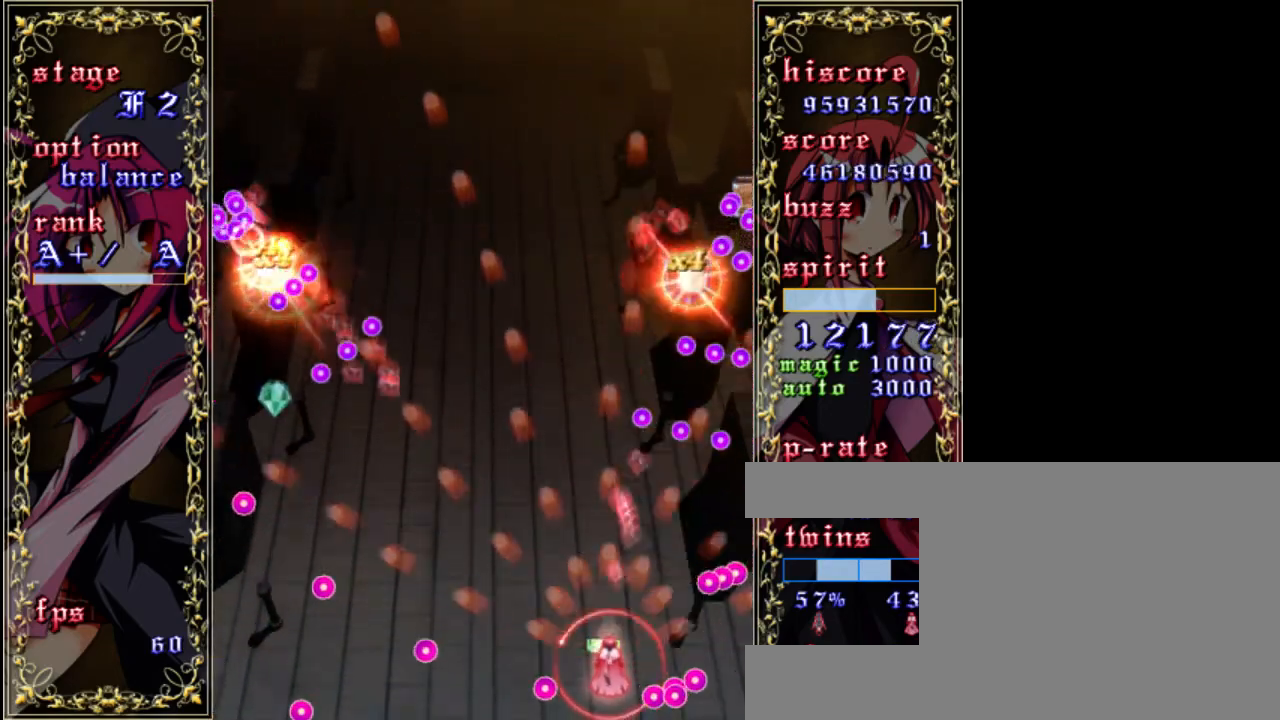
{"keys": ["left", "shift", "z"], "events": [[383, "left", "down"]]}
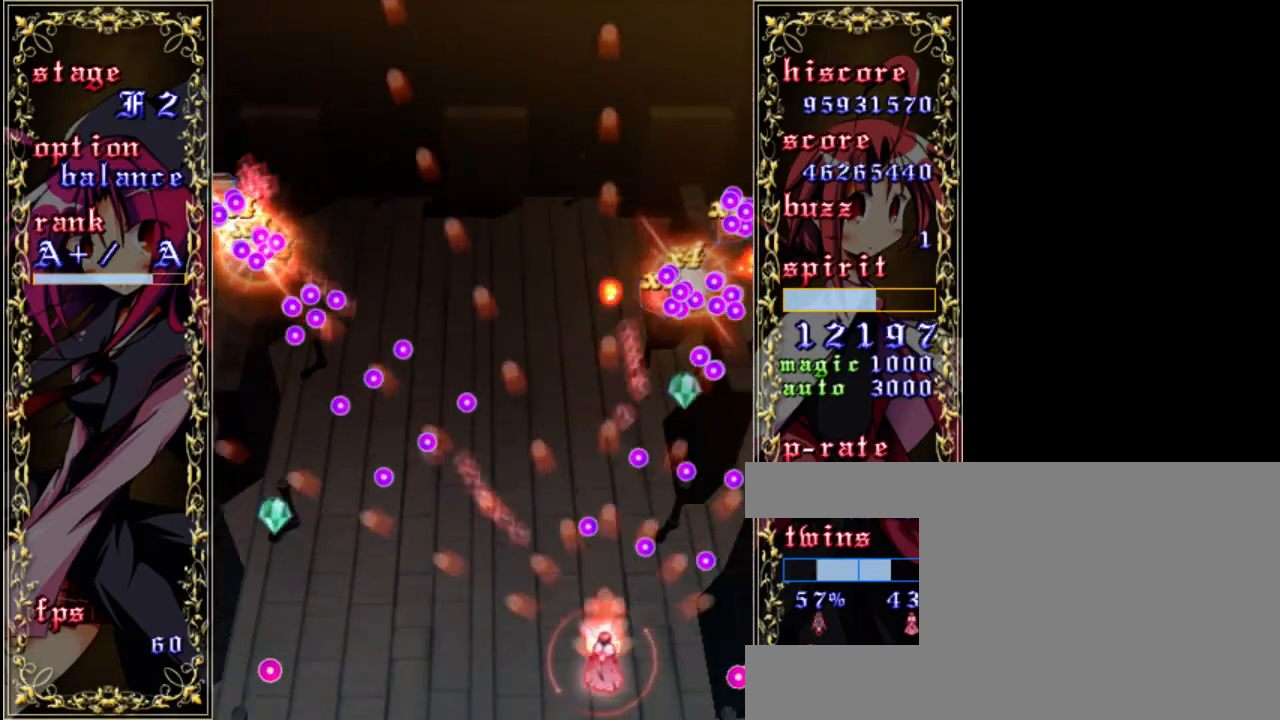
{"keys": ["left", "z"], "events": [[17, "shift", "up"], [50, "down", "down"], [217, "down", "up"]]}
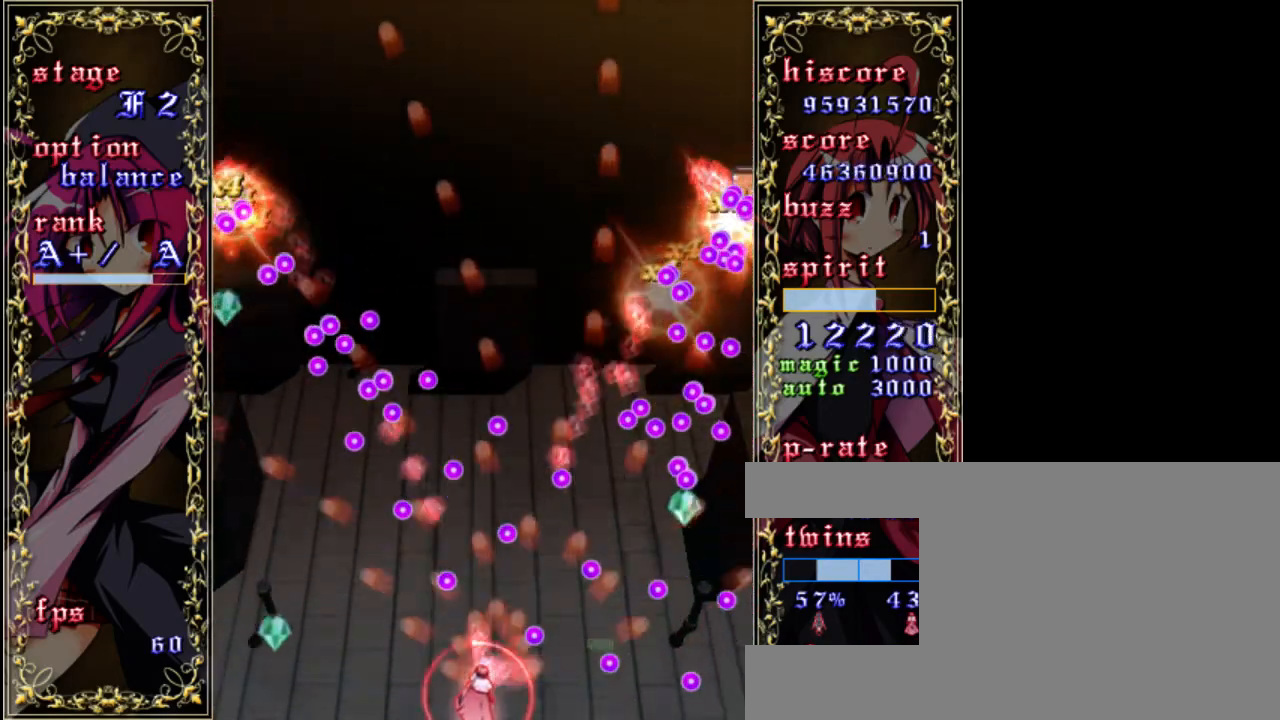
{"keys": ["z"], "events": [[450, "left", "up"]]}
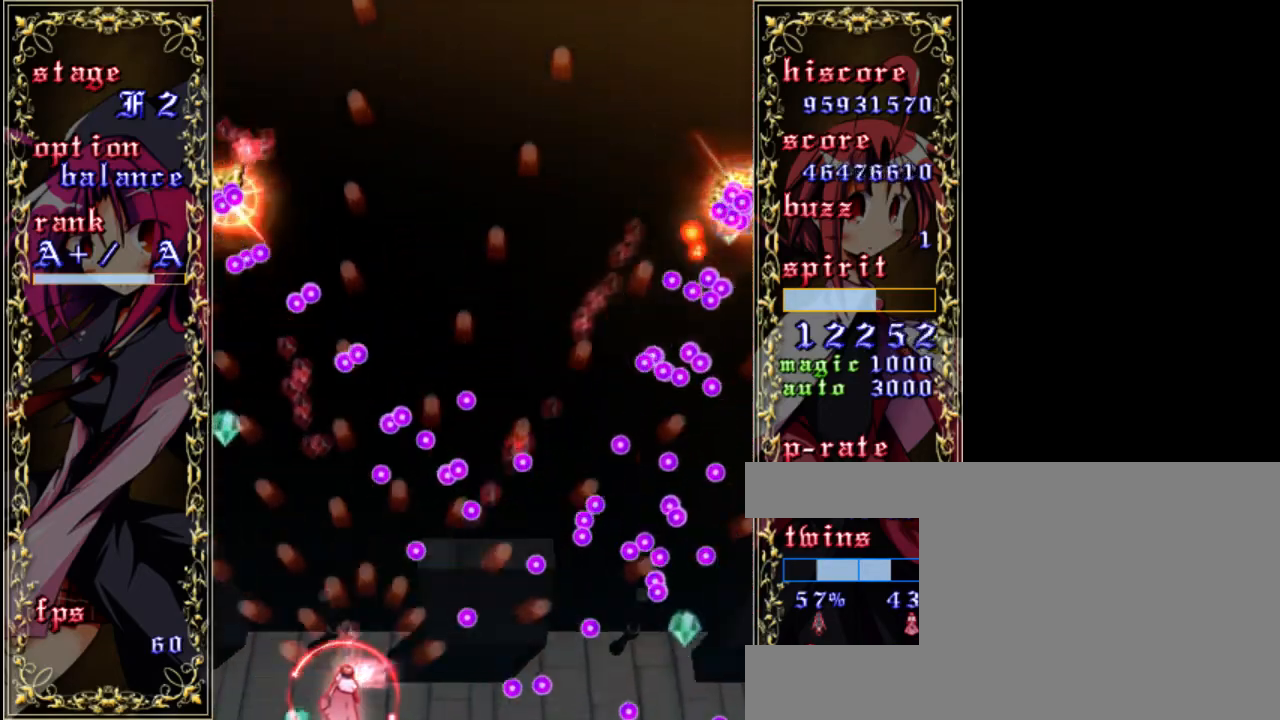
{"keys": ["z"], "events": [[250, "up", "down"], [483, "up", "up"]]}
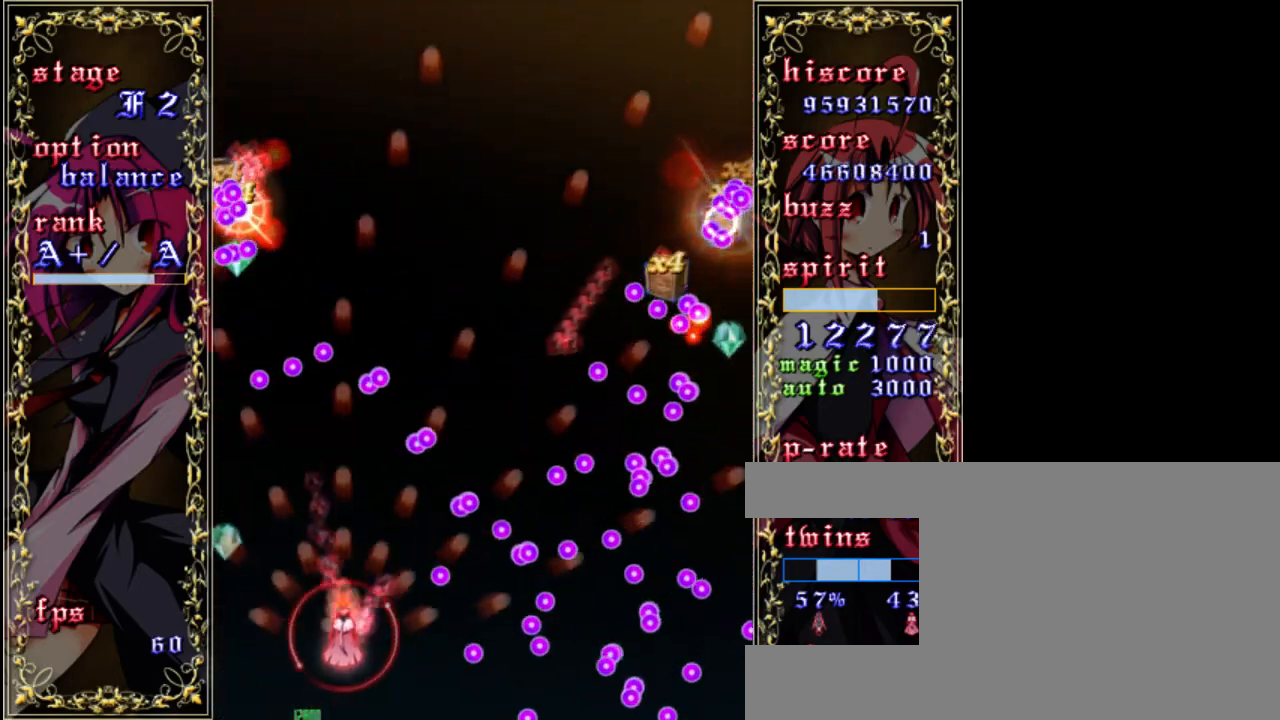
{"keys": ["z"], "events": [[50, "left", "down"], [450, "left", "up"]]}
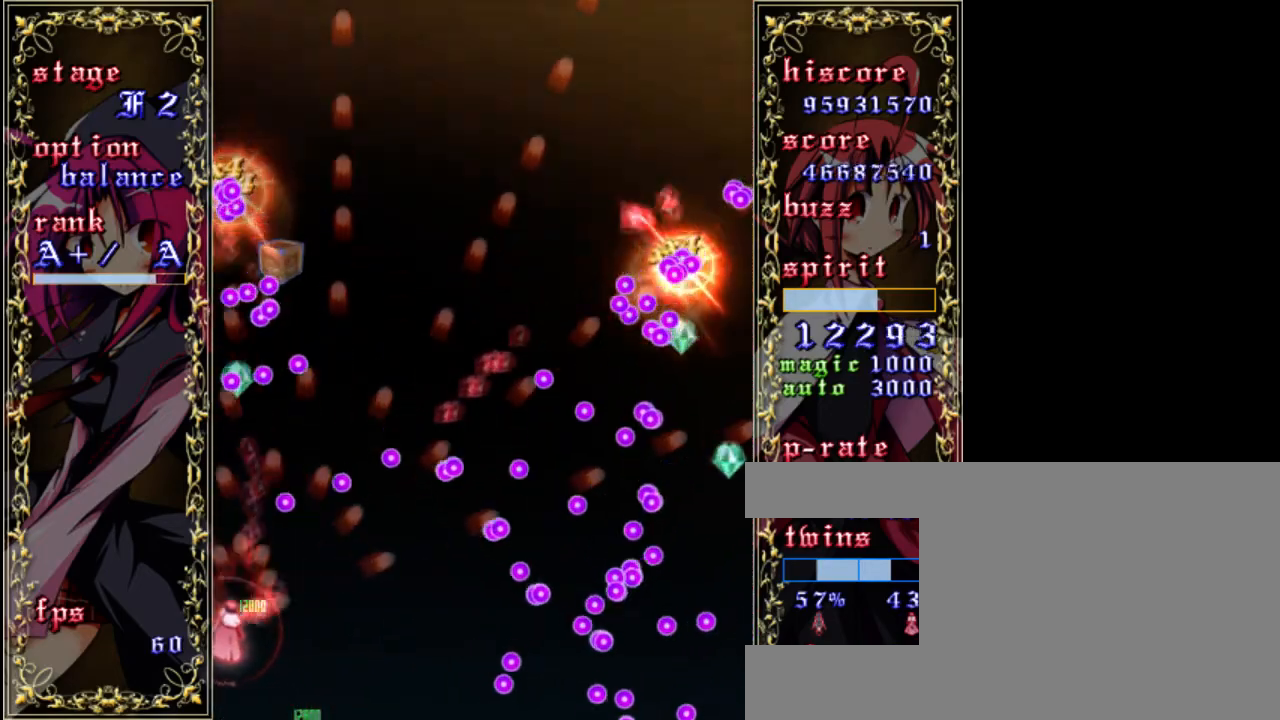
{"keys": ["down", "right", "shift", "z"], "events": [[83, "up", "down"], [250, "up", "up"], [383, "right", "down"], [483, "down", "down"], [483, "shift", "down"]]}
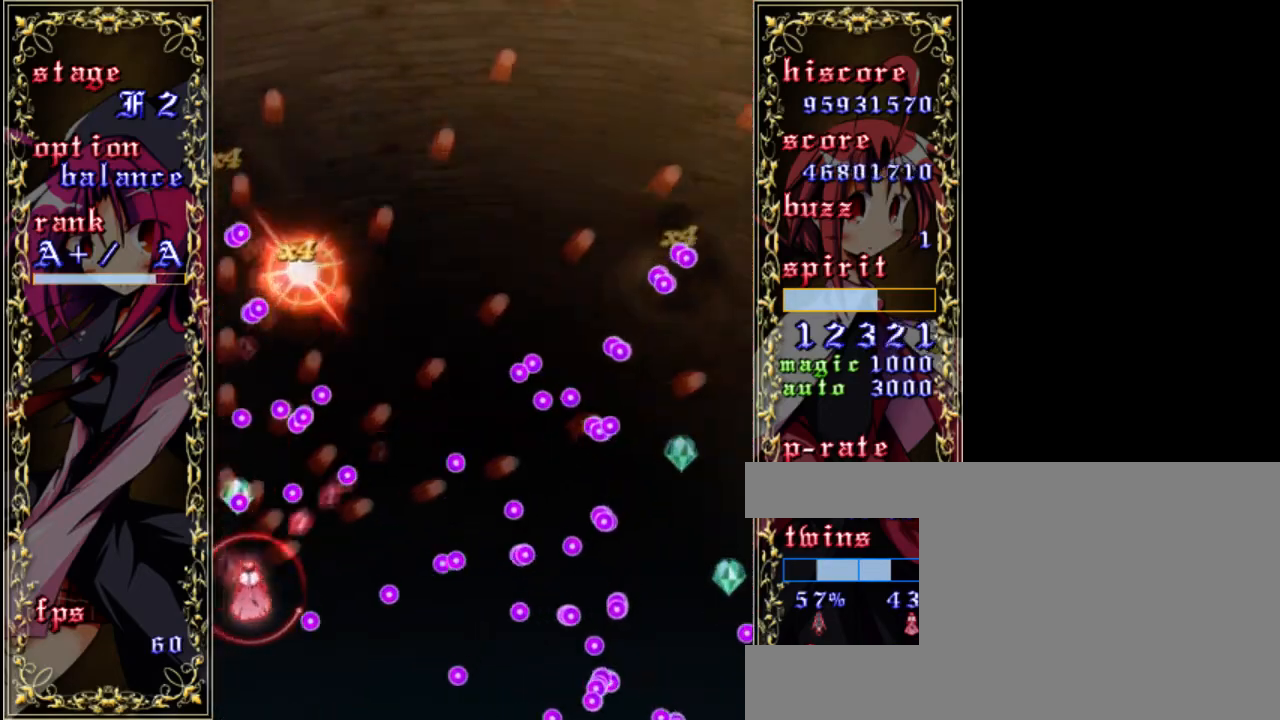
{"keys": ["shift", "z"], "events": [[17, "right", "up"], [50, "down", "up"]]}
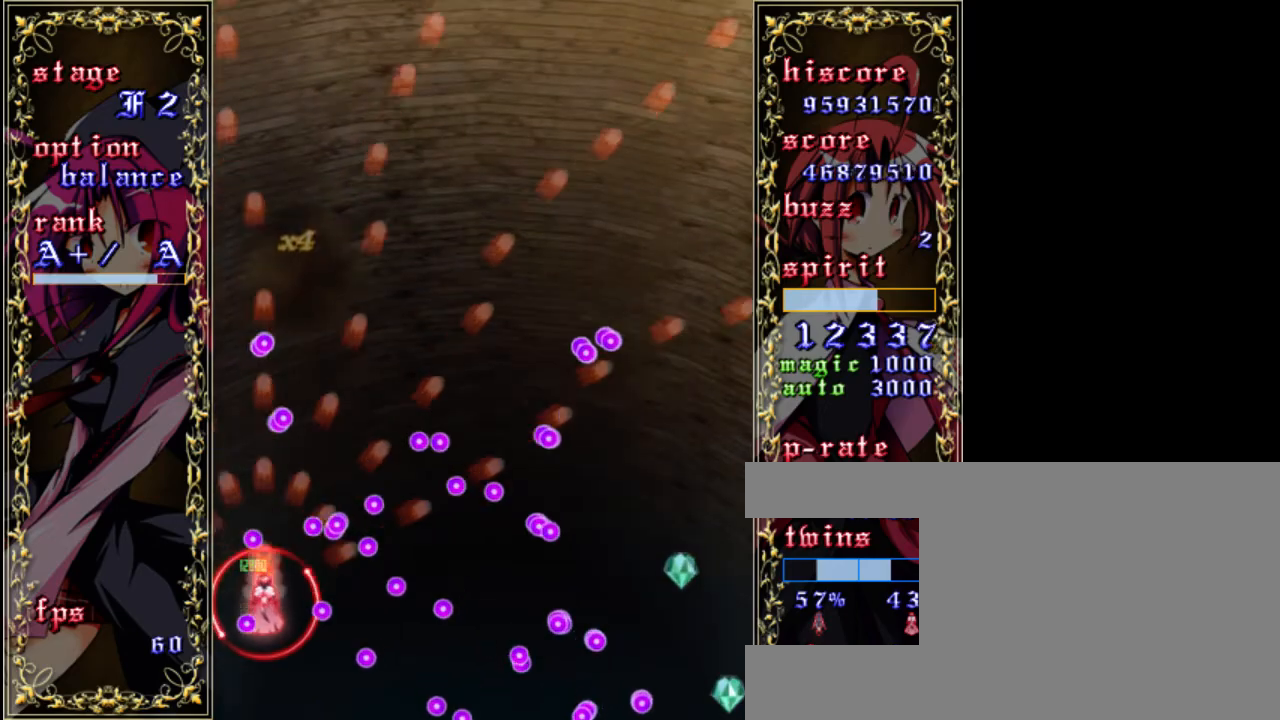
{"keys": ["up", "z"], "events": [[17, "left", "down"], [50, "shift", "up"], [250, "up", "down"], [283, "left", "up"]]}
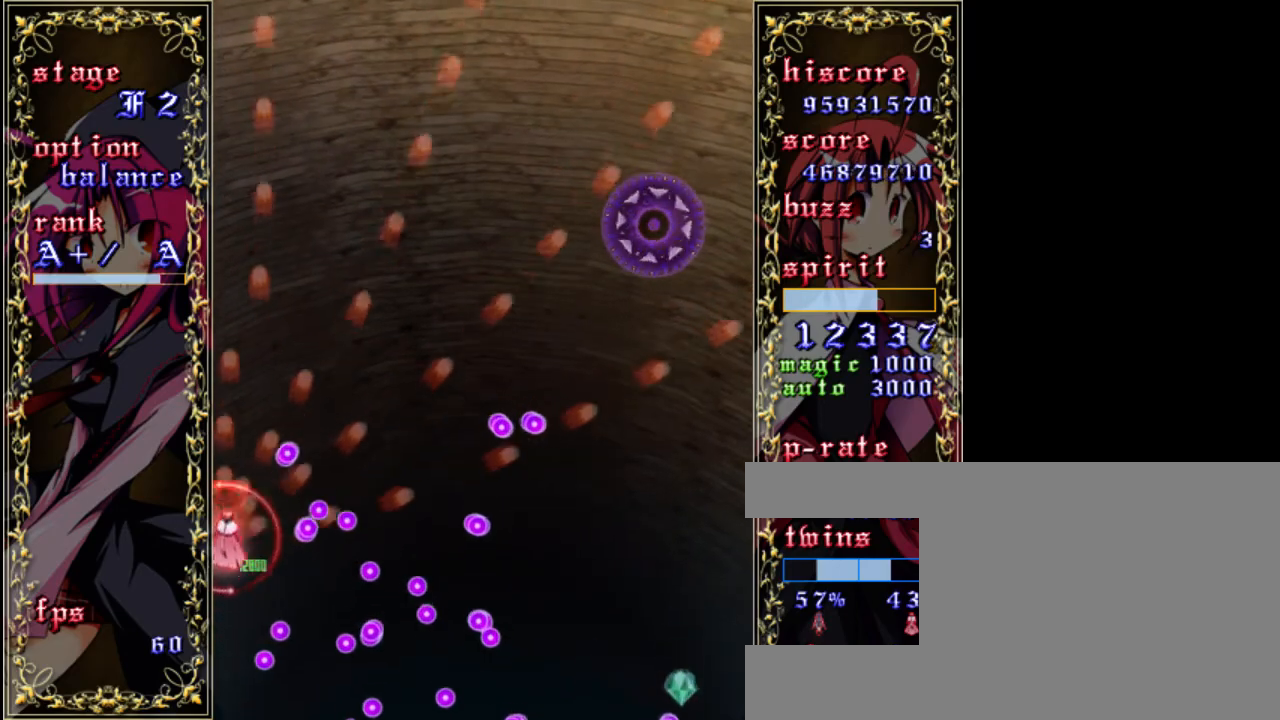
{"keys": ["right", "z"], "events": [[150, "right", "down"], [267, "up", "up"]]}
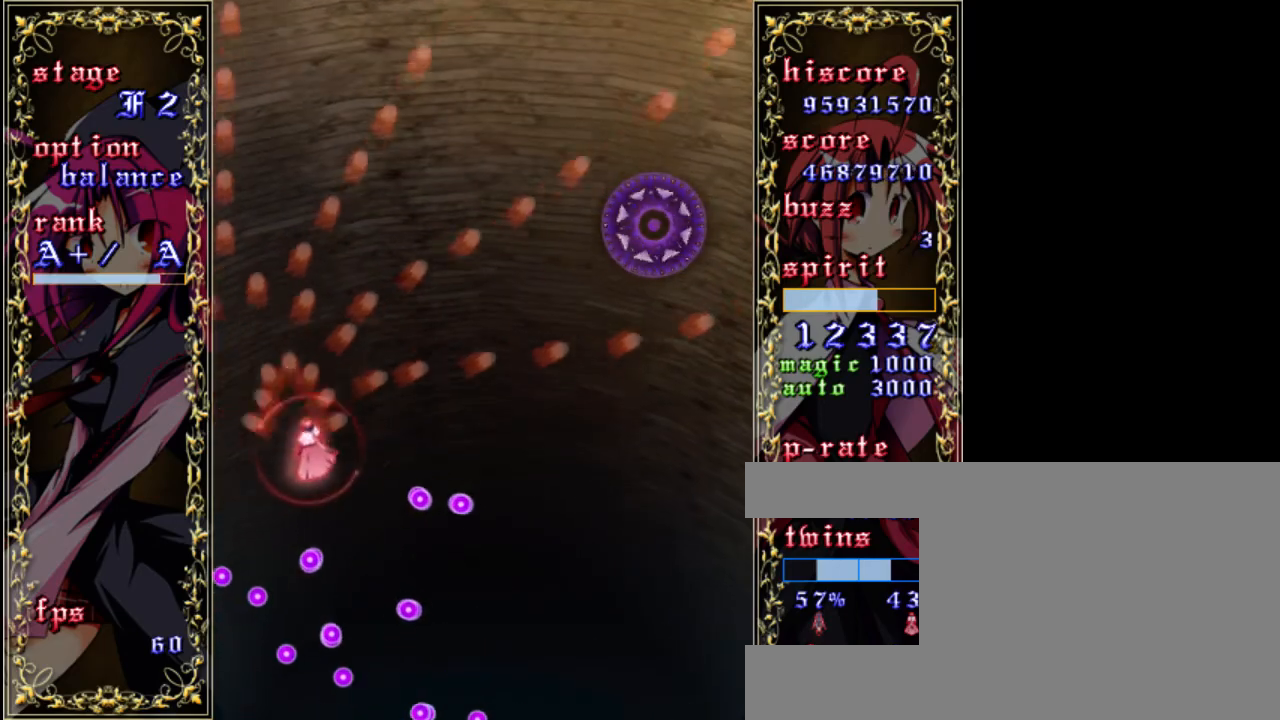
{"keys": ["down", "right", "z"], "events": [[483, "down", "down"]]}
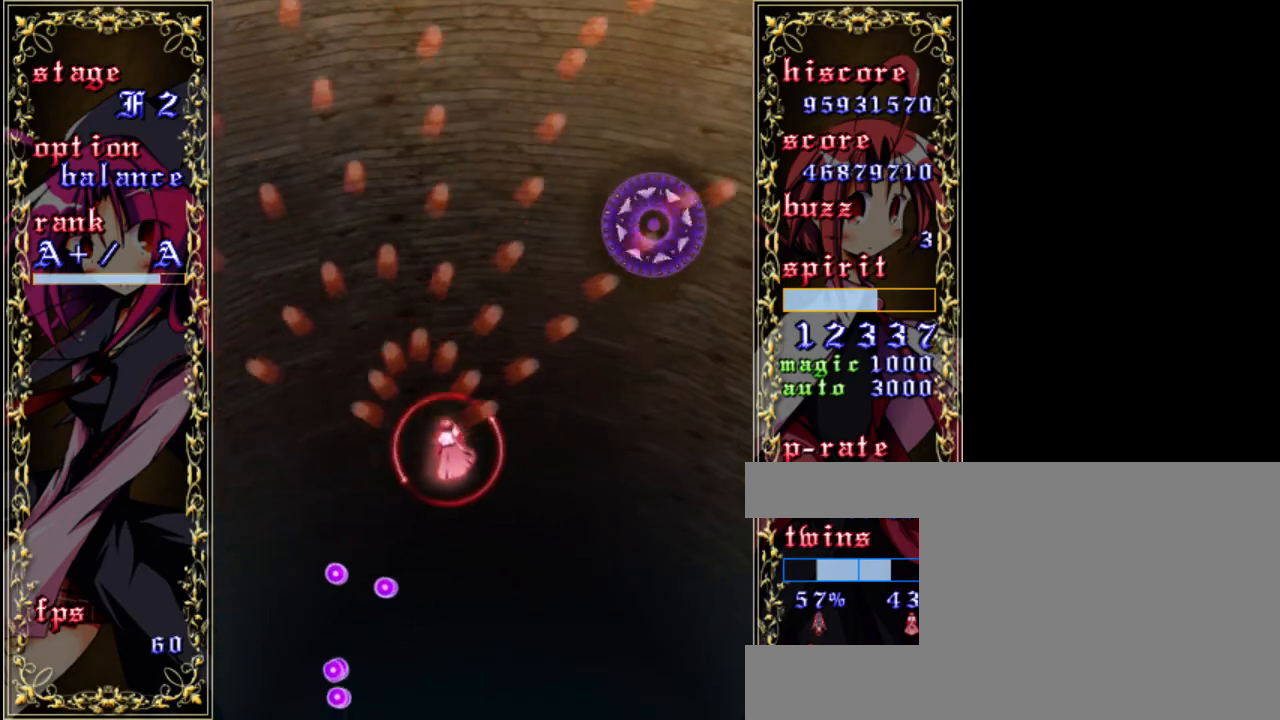
{"keys": ["a", "down", "right", "z"], "events": [[400, "a", "down"]]}
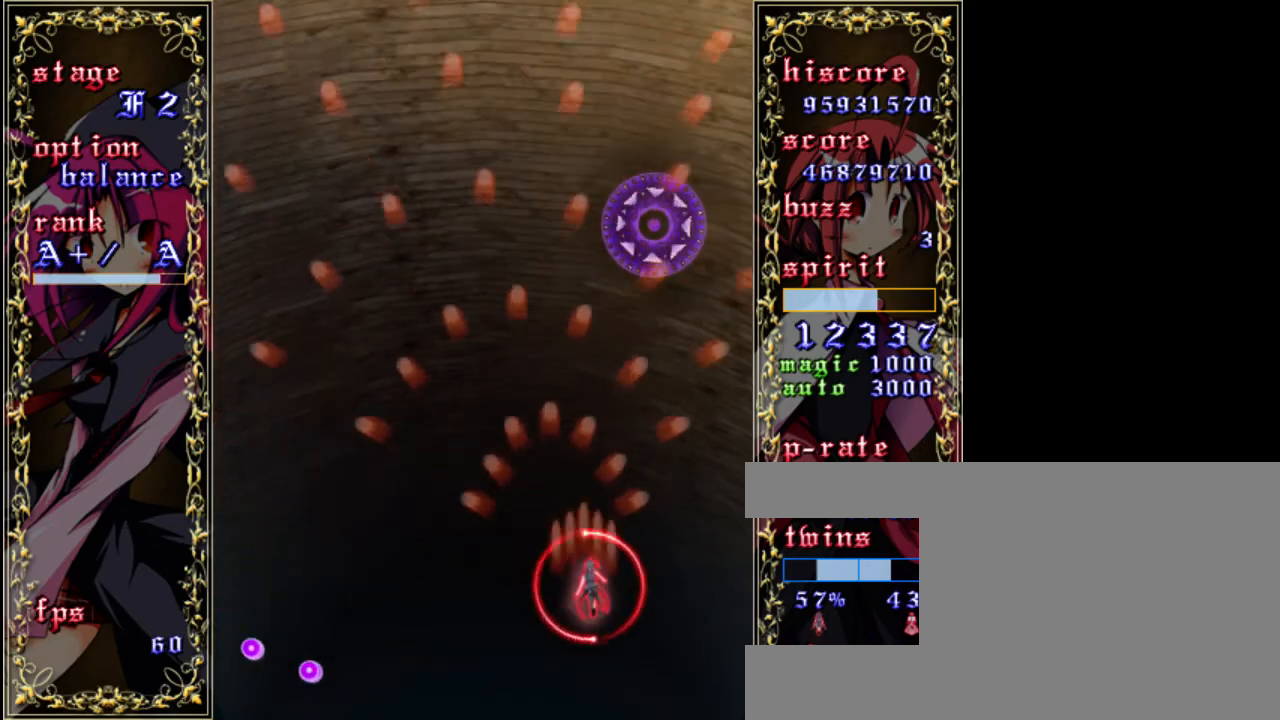
{"keys": ["z"], "events": [[50, "a", "up"], [50, "down", "up"], [250, "right", "up"]]}
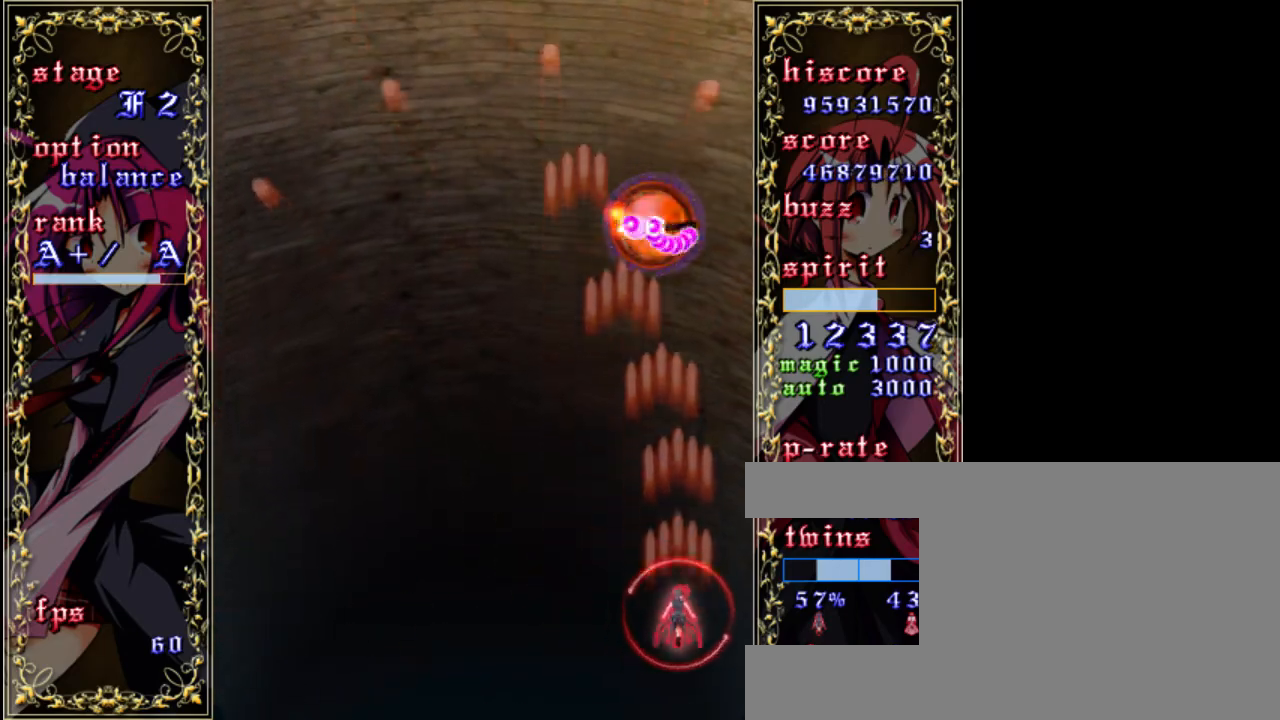
{"keys": ["down", "shift", "z"], "events": [[50, "left", "down"], [117, "down", "down"], [117, "left", "up"], [150, "down", "up"], [250, "shift", "down"], [417, "down", "down"]]}
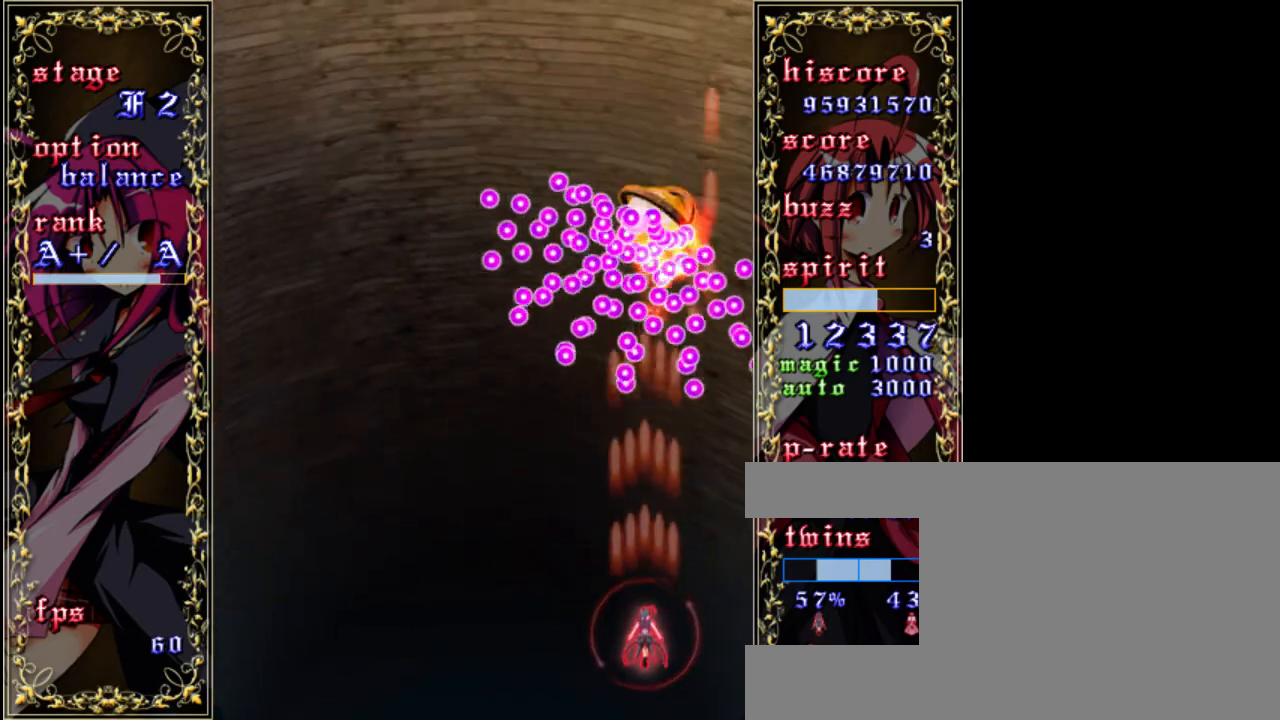
{"keys": ["shift", "z"], "events": [[283, "down", "up"]]}
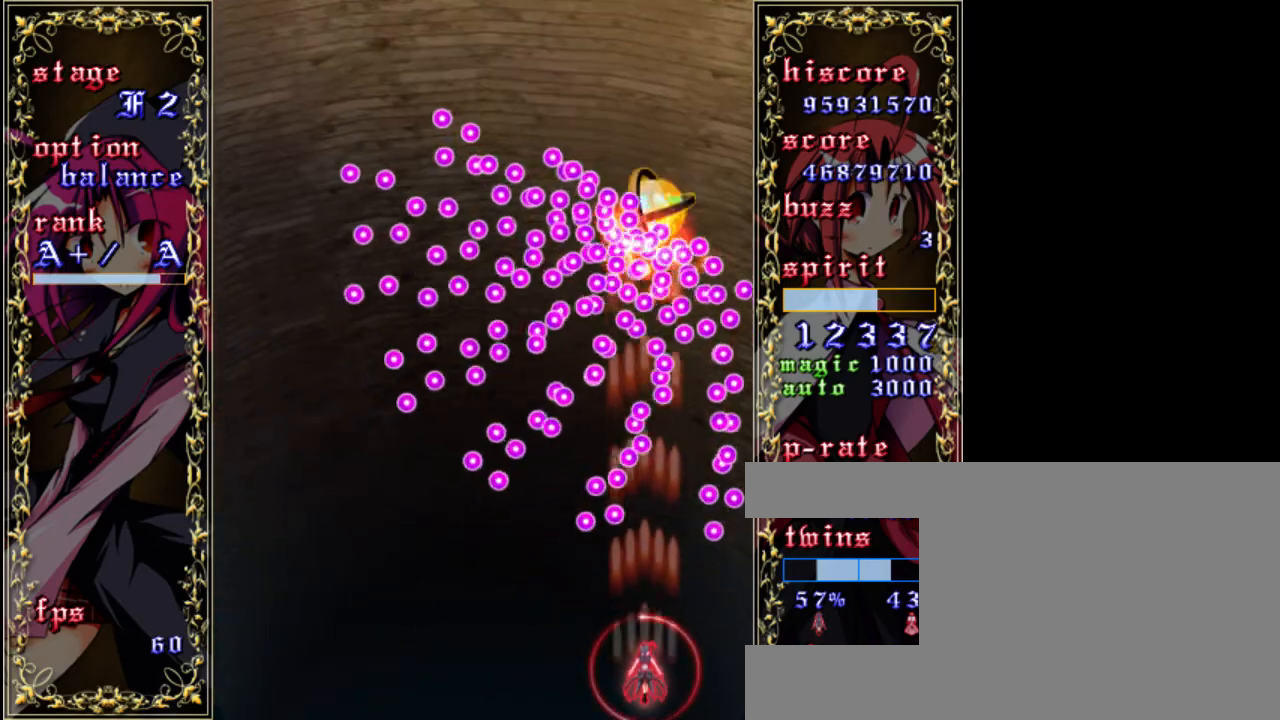
{"keys": ["shift", "z"], "events": [[50, "down", "down"], [367, "down", "up"]]}
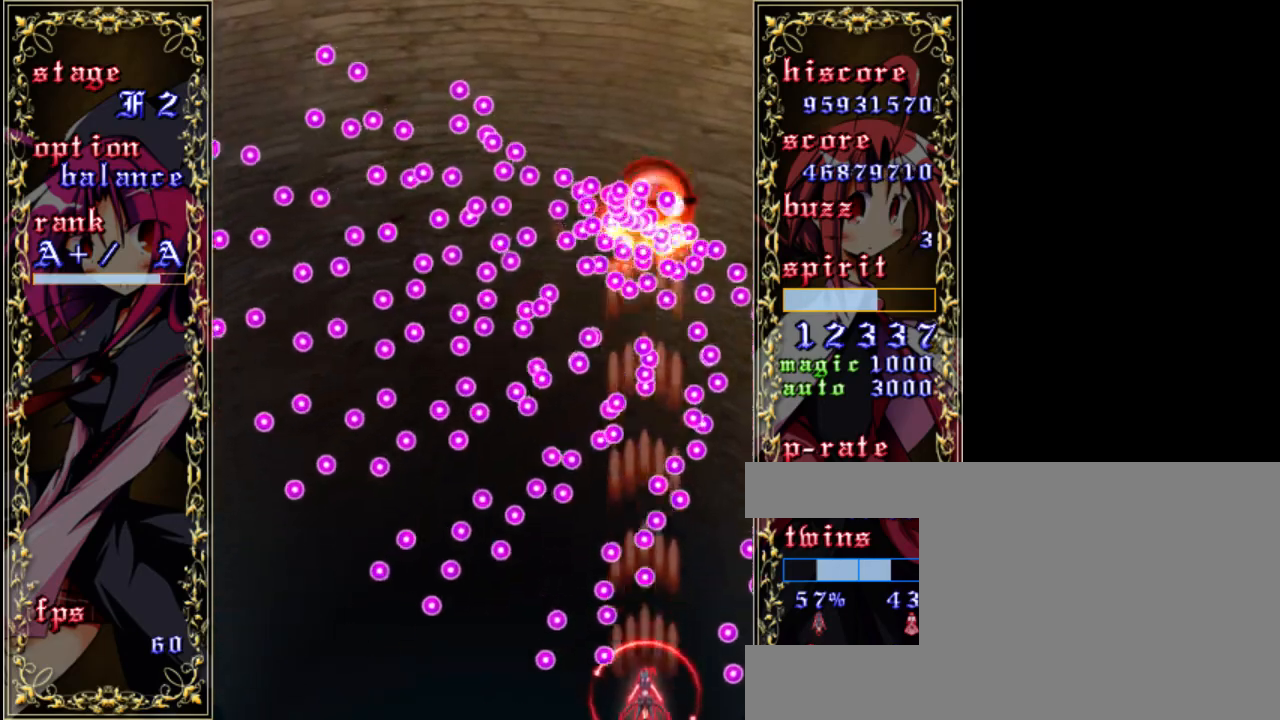
{"keys": ["shift", "z"], "events": [[233, "left", "down"], [433, "left", "up"]]}
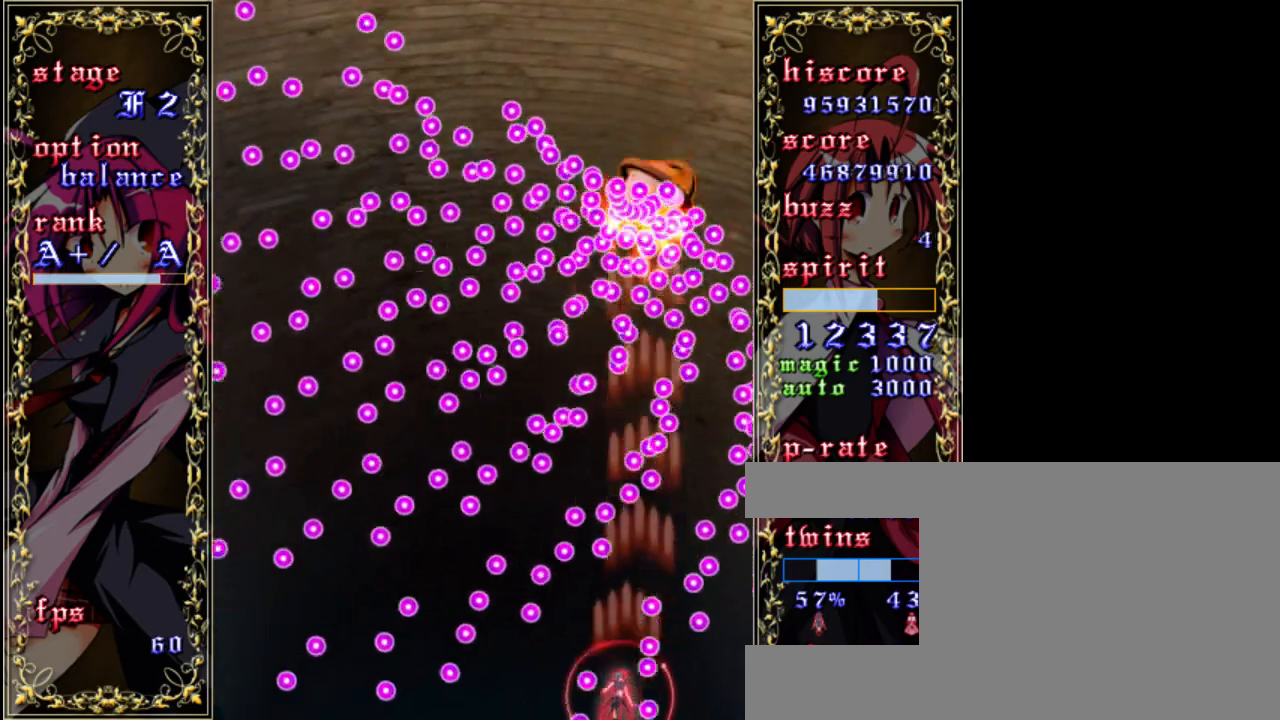
{"keys": ["shift", "z"], "events": []}